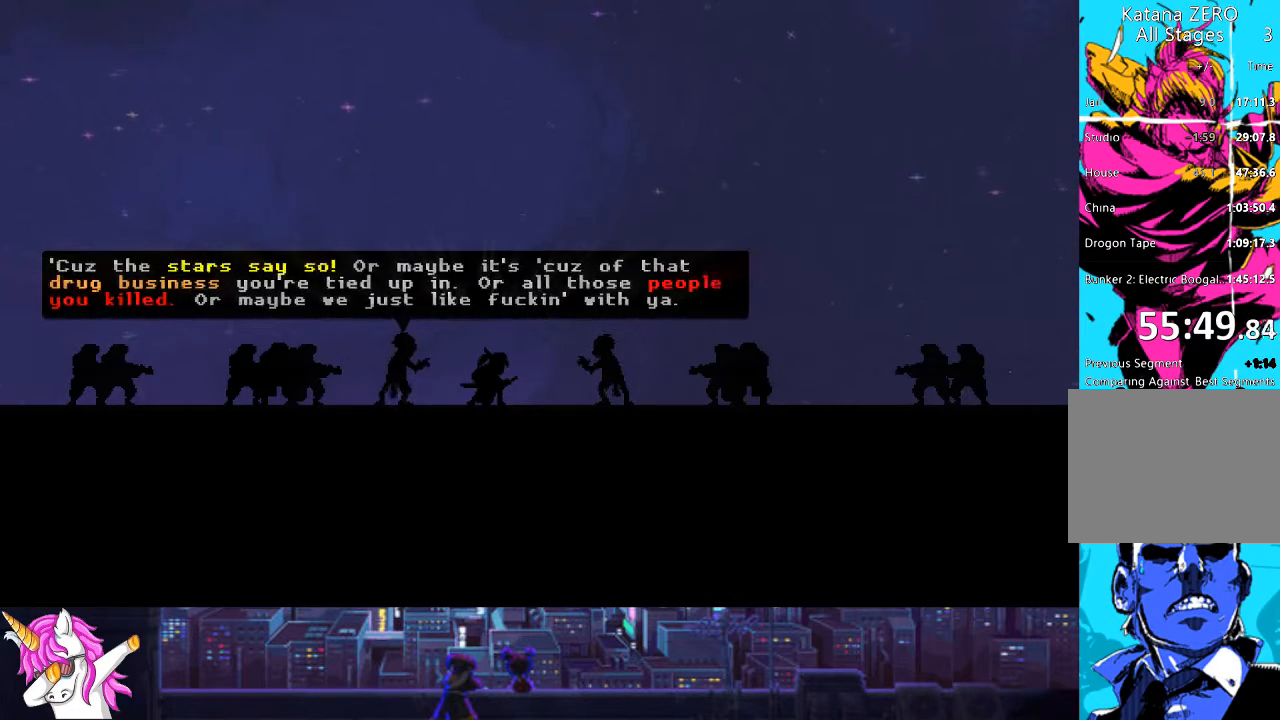
Gameplay with a controller (PlayStation layout); each line is a JSON object with the inputs held at the frame after it. "events" lists button and stick changes between this image and that frame as [ms after this image, input, new state], when the widget could be followed in between.
{"buttons": [], "left_stick": "center", "right_stick": "center", "events": [[68, "CROSS", "up"], [186, "CROSS", "down"], [237, "CROSS", "up"], [321, "CROSS", "down"], [372, "CROSS", "up"], [439, "CROSS", "down"], [490, "CROSS", "up"]]}
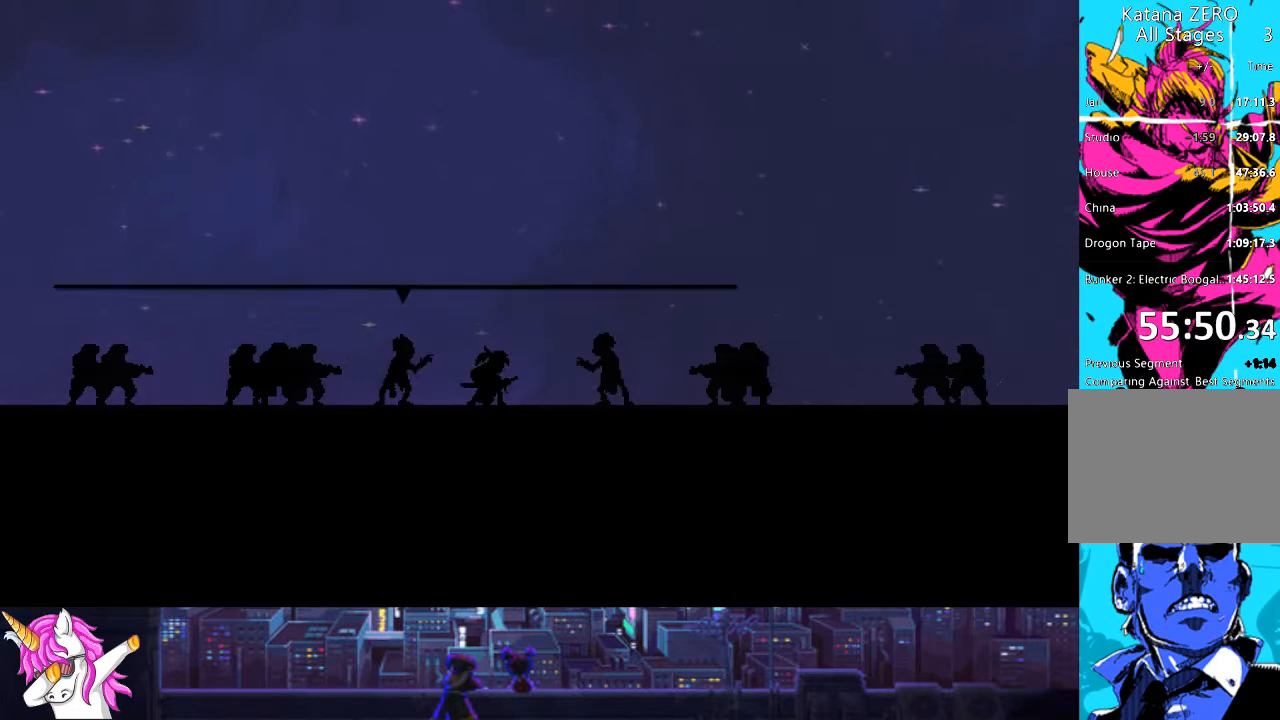
{"buttons": ["CROSS"], "left_stick": "center", "right_stick": "center", "events": [[84, "CROSS", "down"], [135, "CROSS", "up"], [219, "CROSS", "down"], [287, "CROSS", "up"], [371, "CROSS", "down"], [405, "CROSS", "up"], [489, "CROSS", "down"]]}
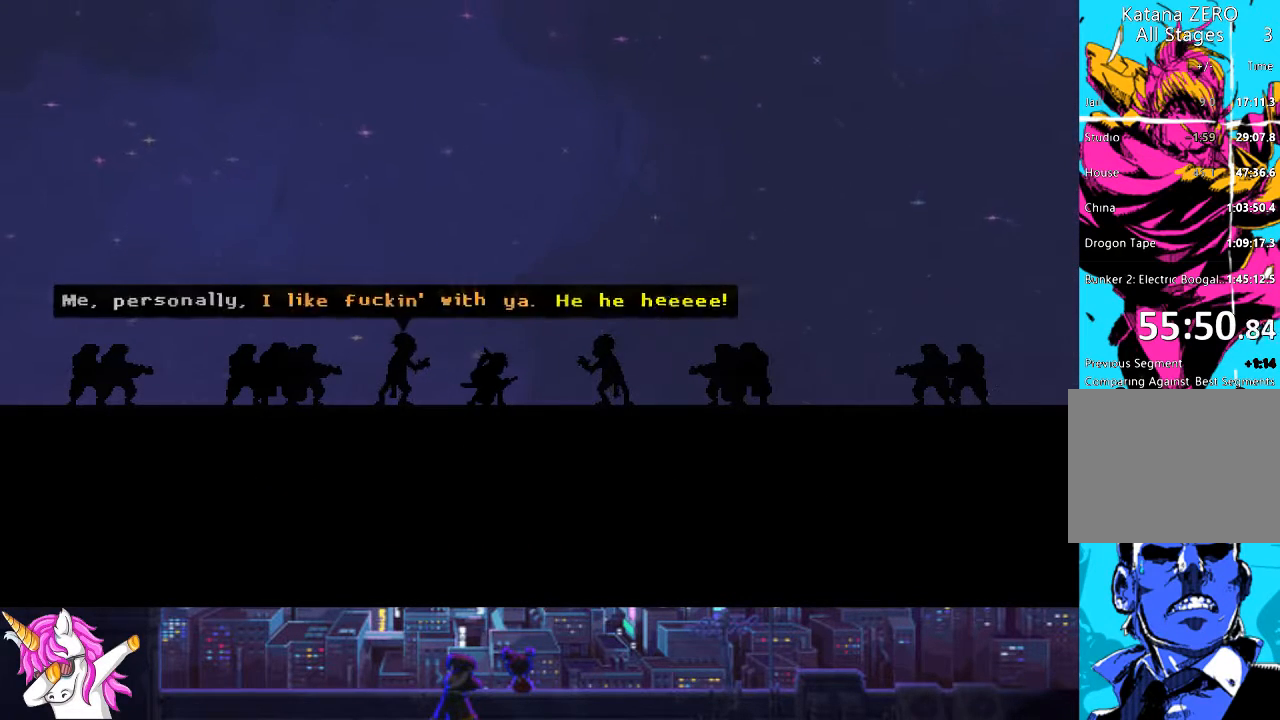
{"buttons": ["CROSS"], "left_stick": "center", "right_stick": "center", "events": [[68, "CROSS", "up"], [152, "CROSS", "down"], [220, "CROSS", "up"], [321, "CROSS", "down"], [372, "CROSS", "up"], [456, "CROSS", "down"]]}
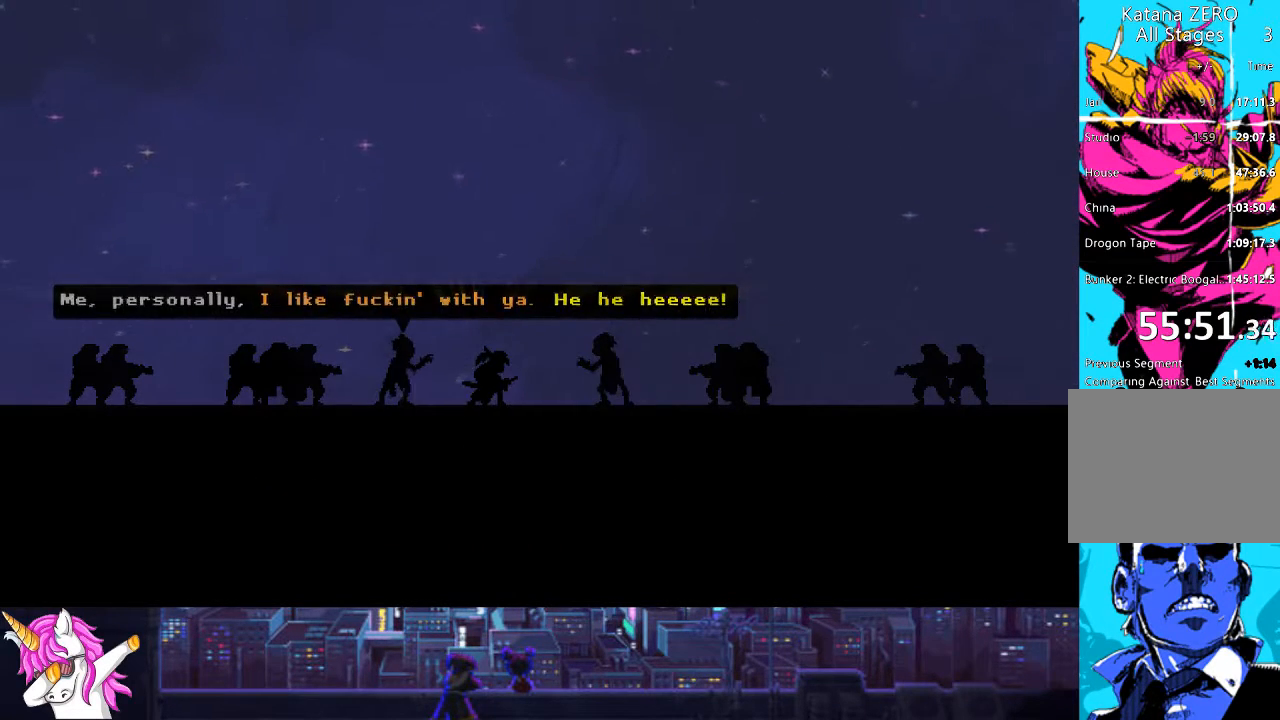
{"buttons": [], "left_stick": "center", "right_stick": "center", "events": [[17, "CROSS", "up"], [101, "CROSS", "down"], [152, "CROSS", "up"], [236, "CROSS", "down"], [321, "CROSS", "up"], [405, "CROSS", "down"], [473, "CROSS", "up"]]}
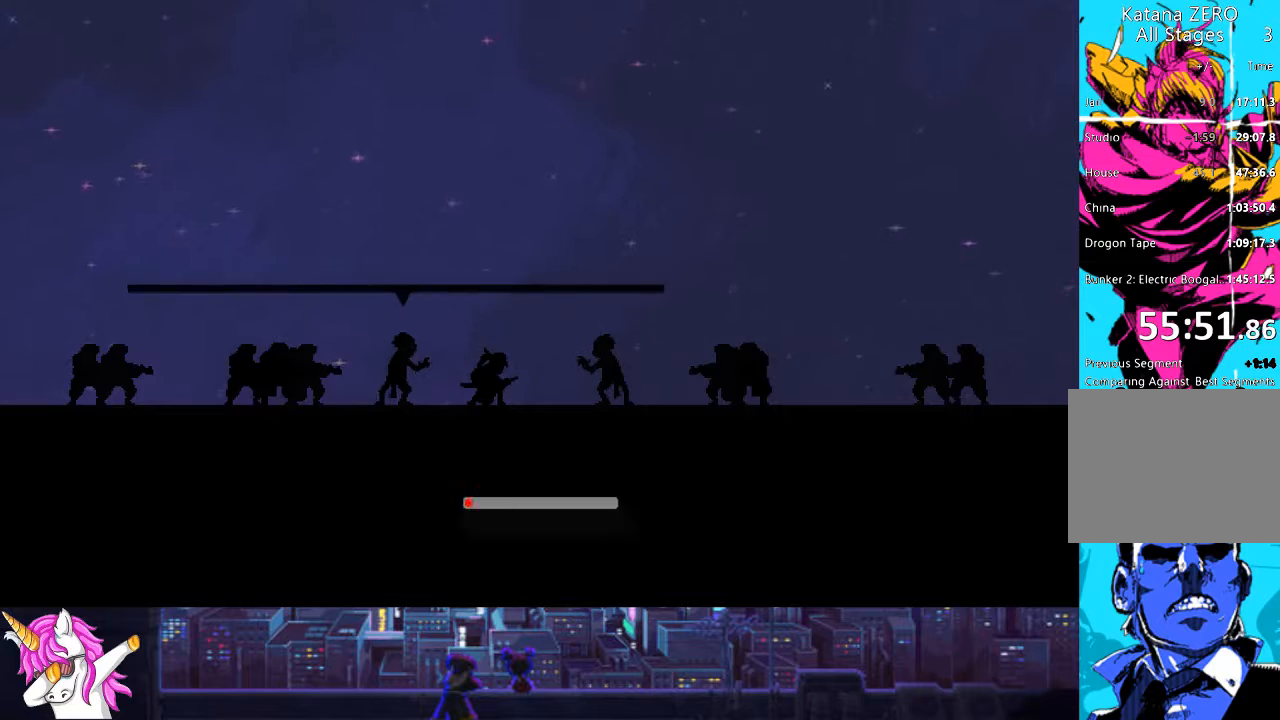
{"buttons": [], "left_stick": "center", "right_stick": "center", "events": [[51, "CROSS", "down"], [136, "CROSS", "up"], [237, "CROSS", "down"], [288, "CROSS", "up"], [389, "CROSS", "down"], [473, "CROSS", "up"]]}
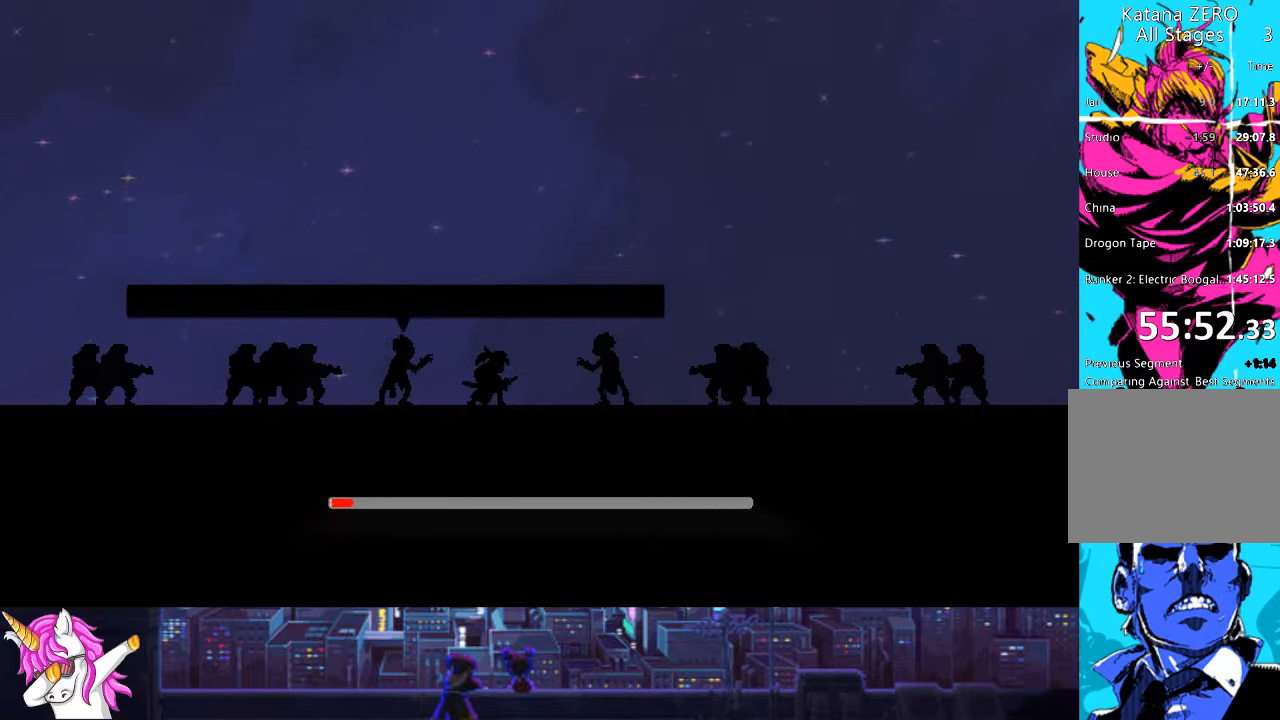
{"buttons": [], "left_stick": "center", "right_stick": "center", "events": [[68, "CROSS", "down"], [152, "CROSS", "up"], [237, "CROSS", "down"], [321, "CROSS", "up"], [405, "CROSS", "down"], [490, "CROSS", "up"]]}
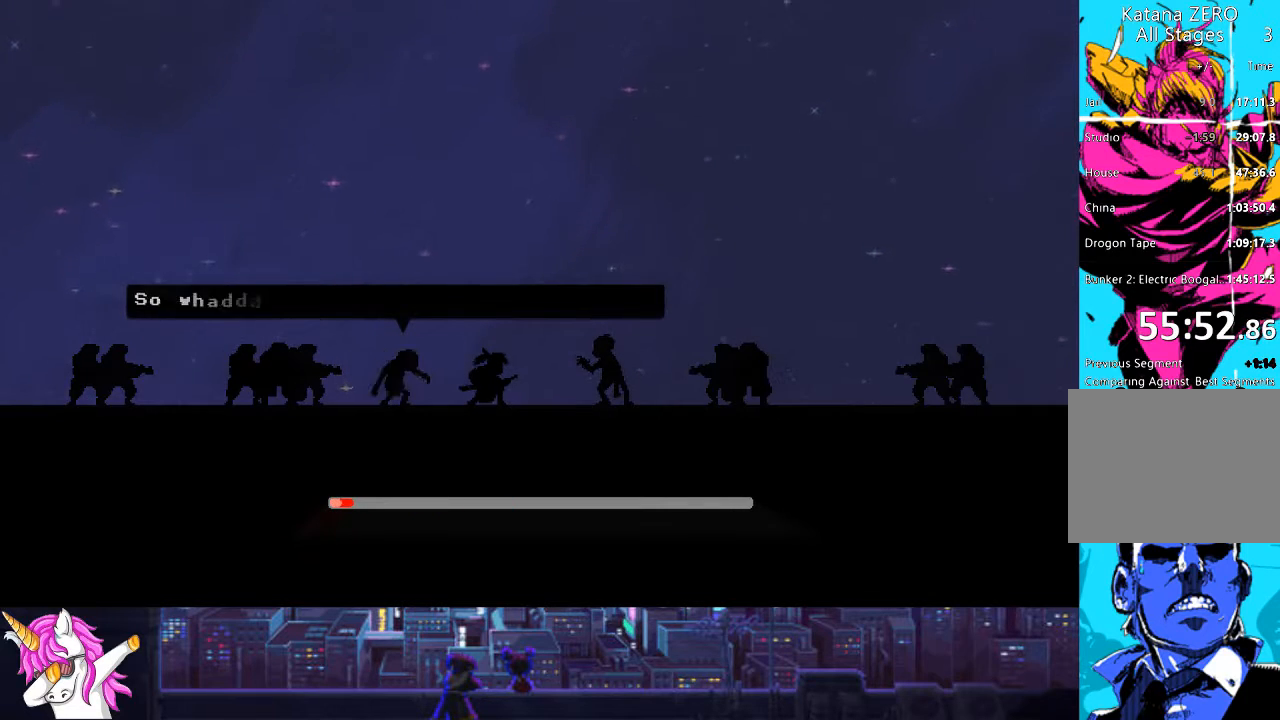
{"buttons": [], "left_stick": "center", "right_stick": "center", "events": [[84, "CROSS", "down"], [185, "CROSS", "up"], [287, "CROSS", "down"], [388, "CROSS", "up"]]}
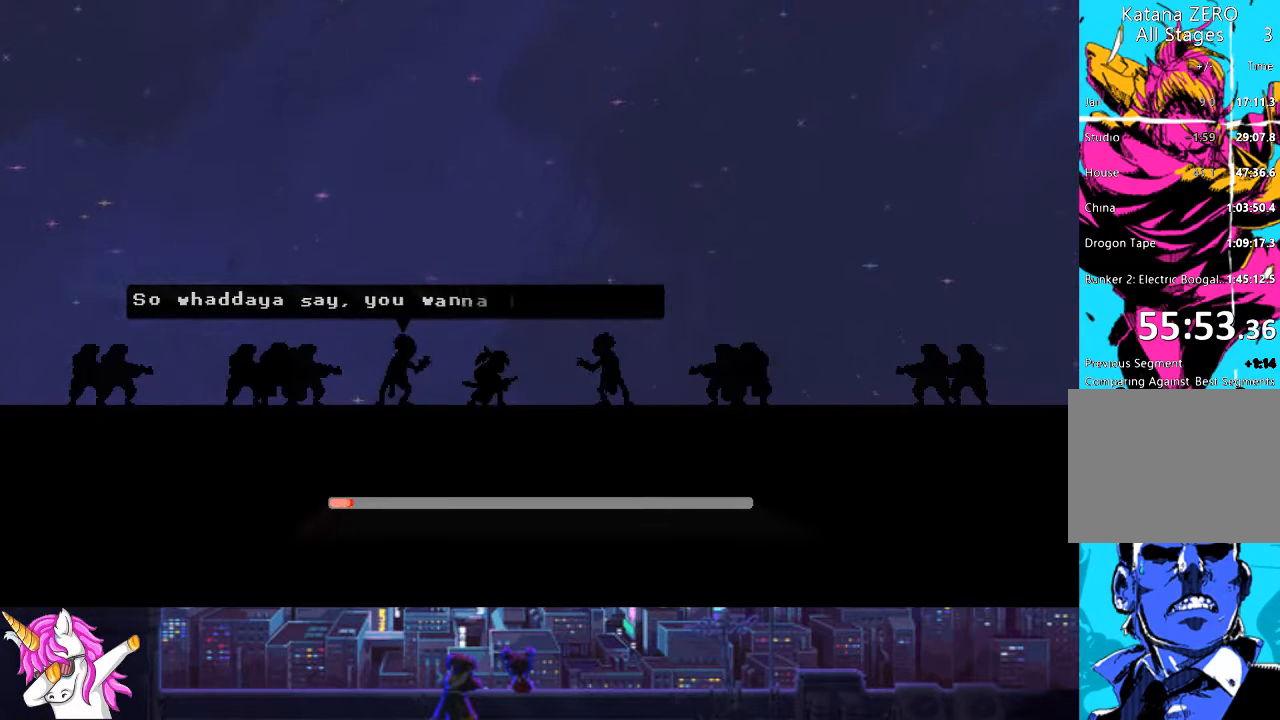
{"buttons": [], "left_stick": "center", "right_stick": "center", "events": [[203, "CROSS", "down"], [287, "CROSS", "up"], [389, "CROSS", "down"], [473, "CROSS", "up"]]}
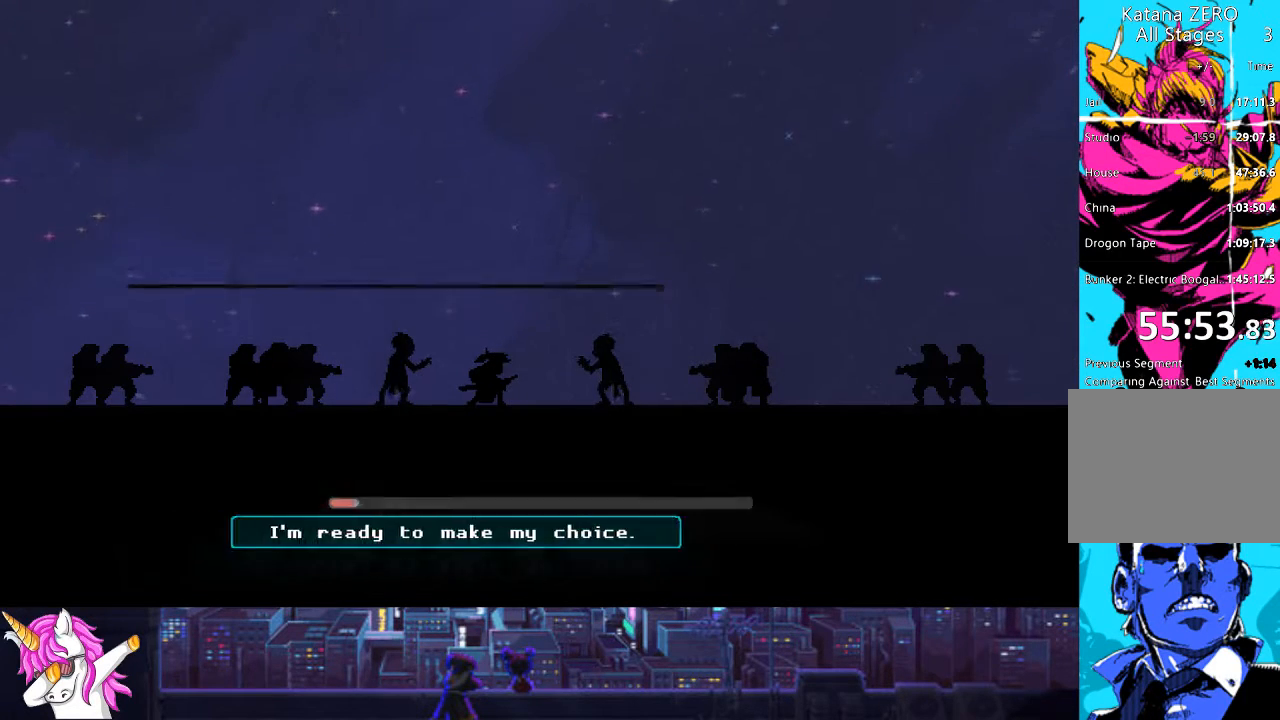
{"buttons": ["CROSS"], "left_stick": "center", "right_stick": "center", "events": [[84, "CROSS", "down"], [169, "CROSS", "up"], [270, "CROSS", "down"], [354, "CROSS", "up"], [439, "CROSS", "down"]]}
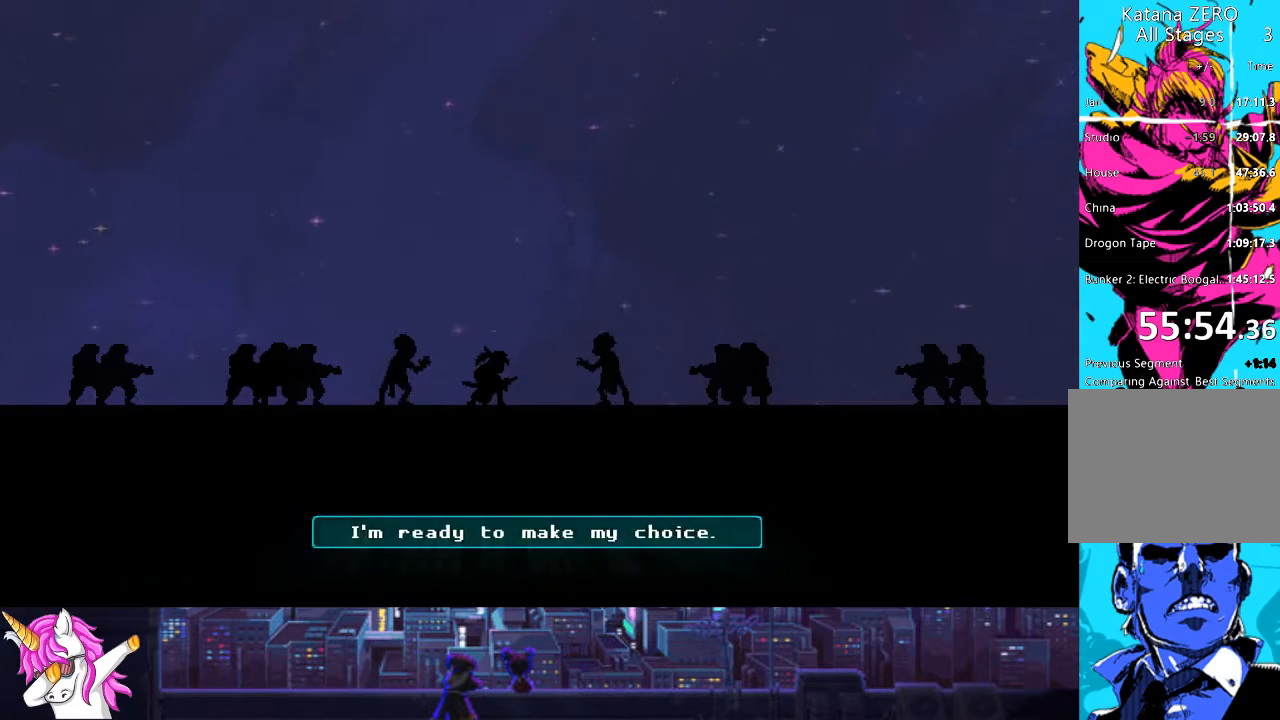
{"buttons": [], "left_stick": "center", "right_stick": "center", "events": [[34, "CROSS", "up"], [135, "CROSS", "down"], [220, "CROSS", "up"], [321, "CROSS", "down"], [406, "CROSS", "up"]]}
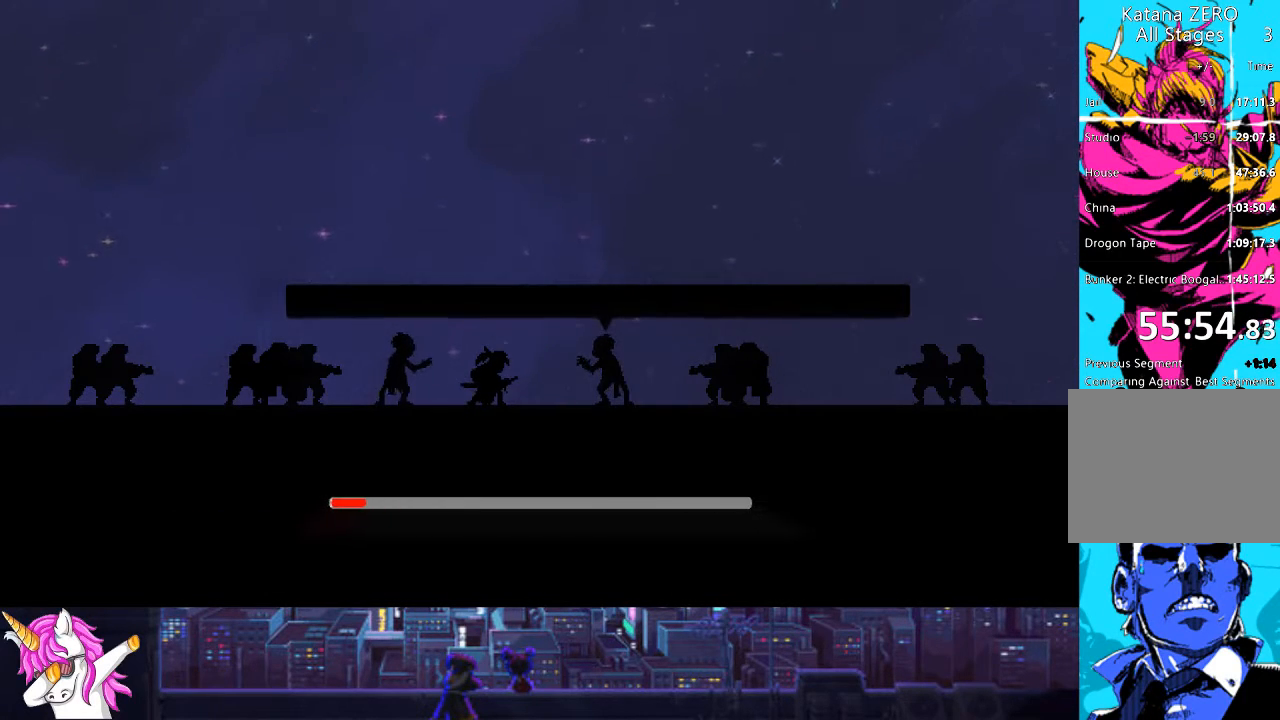
{"buttons": [], "left_stick": "center", "right_stick": "center", "events": [[17, "CROSS", "down"], [118, "CROSS", "up"], [220, "CROSS", "down"], [321, "CROSS", "up"], [405, "CROSS", "down"], [490, "CROSS", "up"]]}
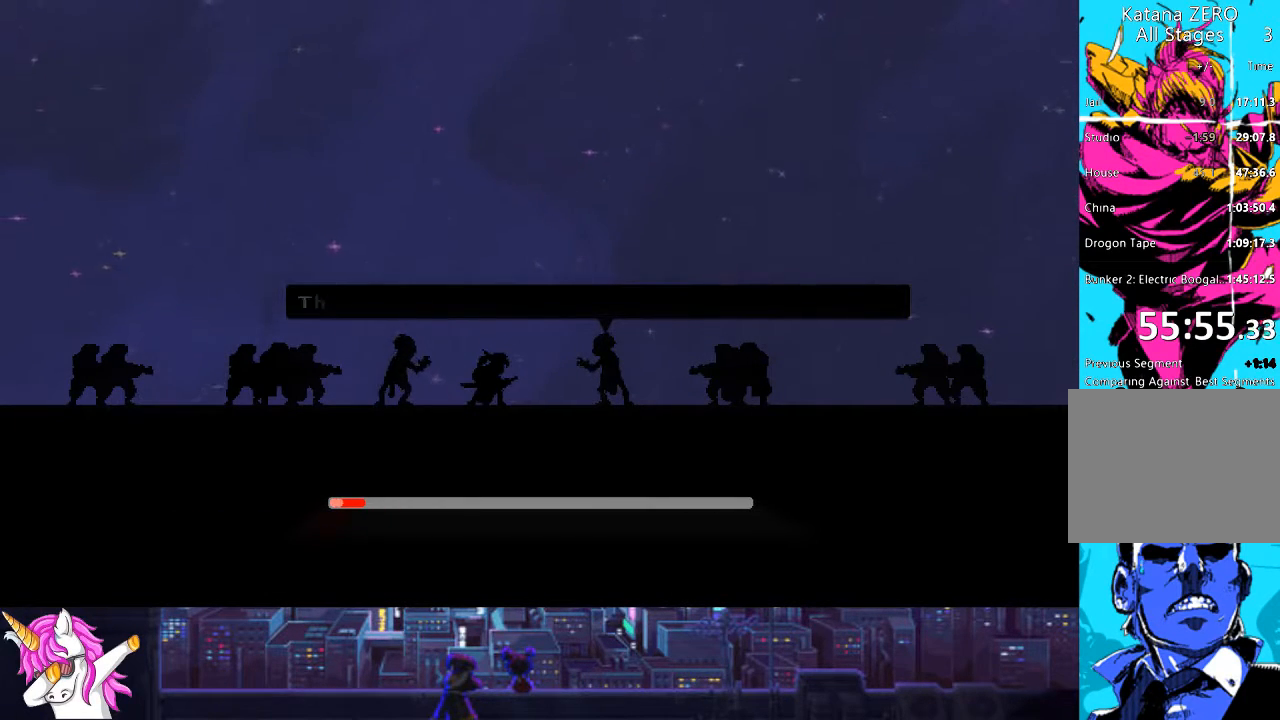
{"buttons": ["CROSS"], "left_stick": "center", "right_stick": "center", "events": [[67, "CROSS", "down"], [168, "CROSS", "up"], [270, "CROSS", "down"], [388, "CROSS", "up"], [439, "CROSS", "down"]]}
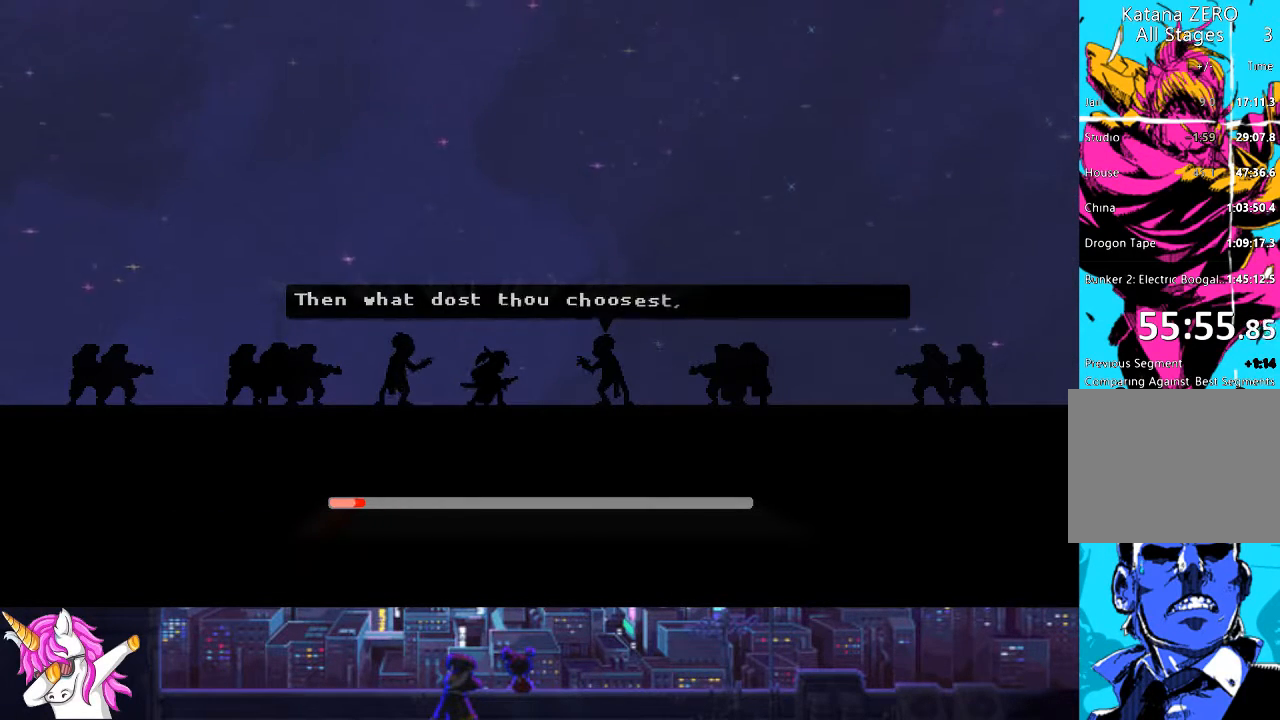
{"buttons": [], "left_stick": "center", "right_stick": "center", "events": [[51, "CROSS", "up"], [135, "CROSS", "down"], [253, "CROSS", "up"], [321, "CROSS", "down"], [439, "CROSS", "up"]]}
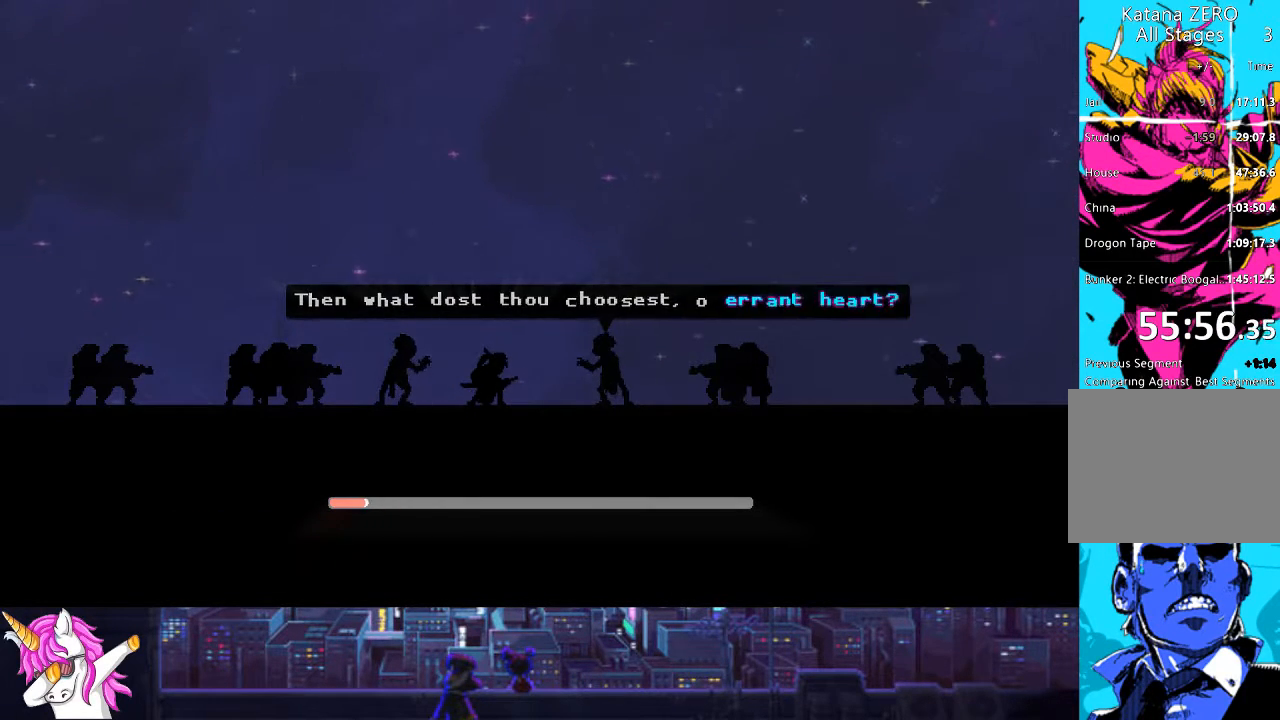
{"buttons": ["CROSS"], "left_stick": "center", "right_stick": "center", "events": [[50, "CROSS", "down"], [169, "CROSS", "up"], [236, "CROSS", "down"], [337, "CROSS", "up"], [439, "CROSS", "down"]]}
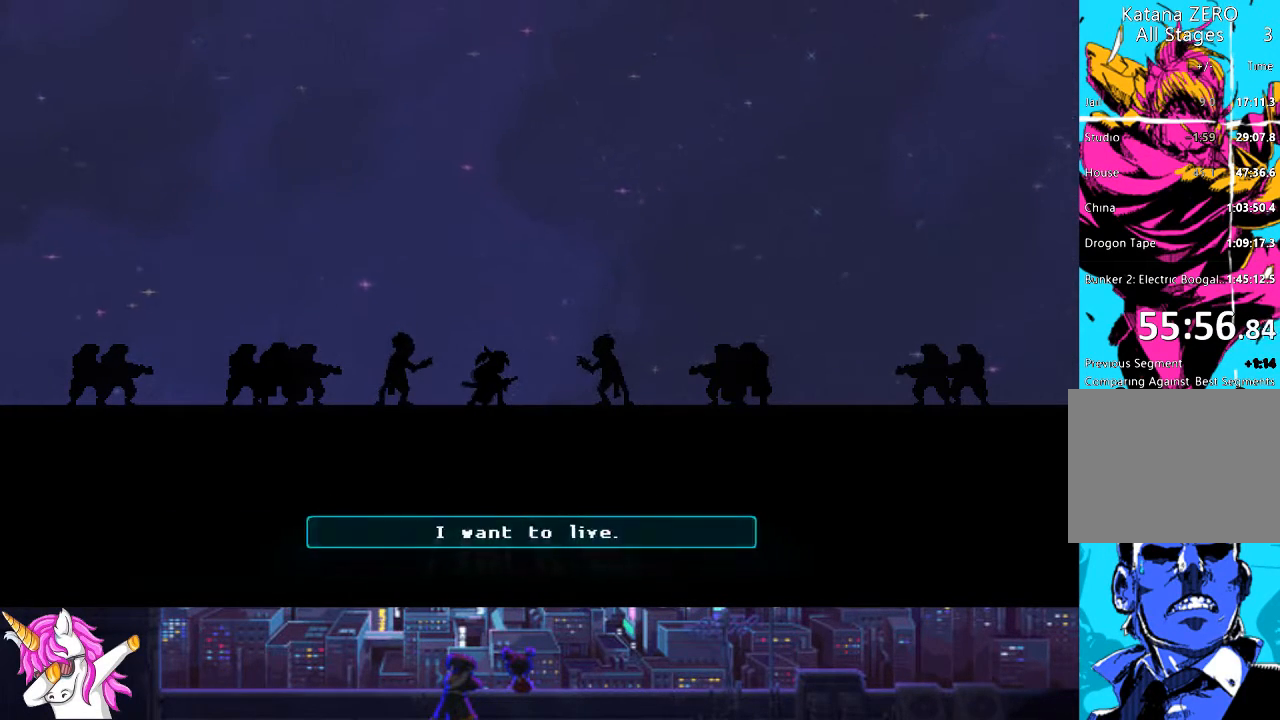
{"buttons": [], "left_stick": "center", "right_stick": "center", "events": [[68, "CROSS", "up"], [135, "CROSS", "down"], [254, "CROSS", "up"], [321, "CROSS", "down"], [439, "CROSS", "up"]]}
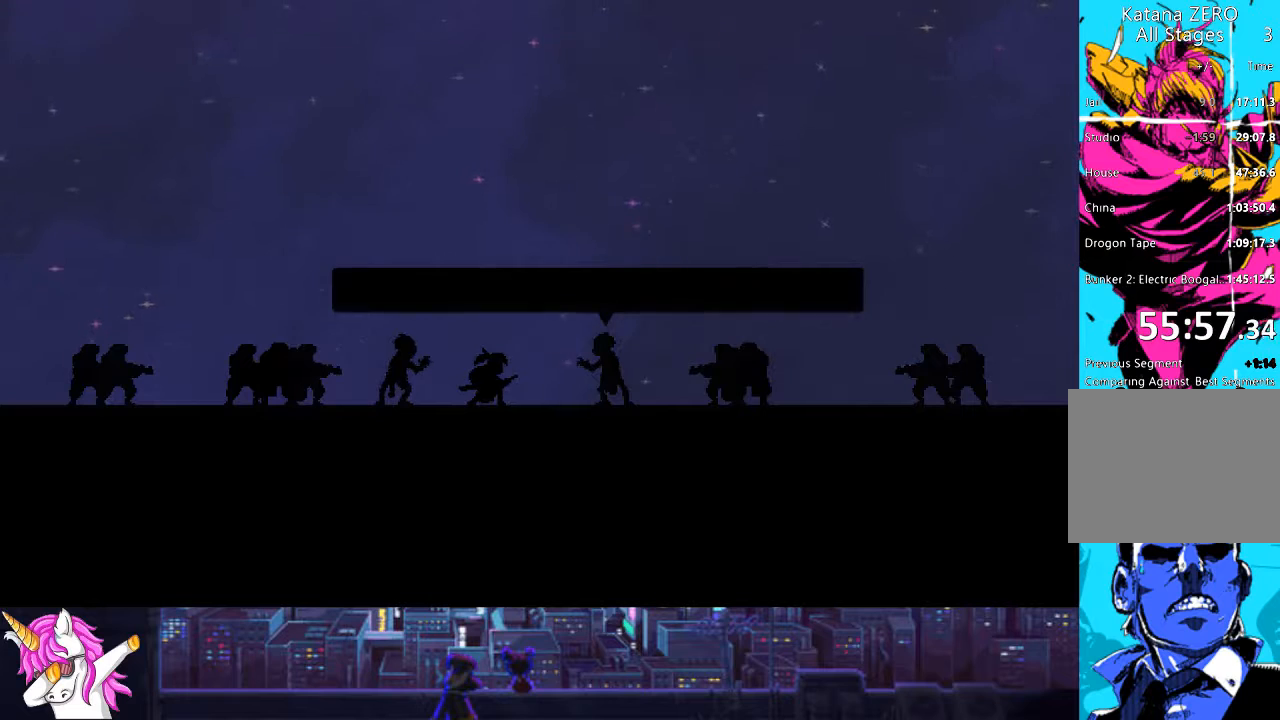
{"buttons": ["CROSS"], "left_stick": "center", "right_stick": "center", "events": [[51, "CROSS", "down"], [152, "CROSS", "up"], [236, "CROSS", "down"], [371, "CROSS", "up"], [456, "CROSS", "down"]]}
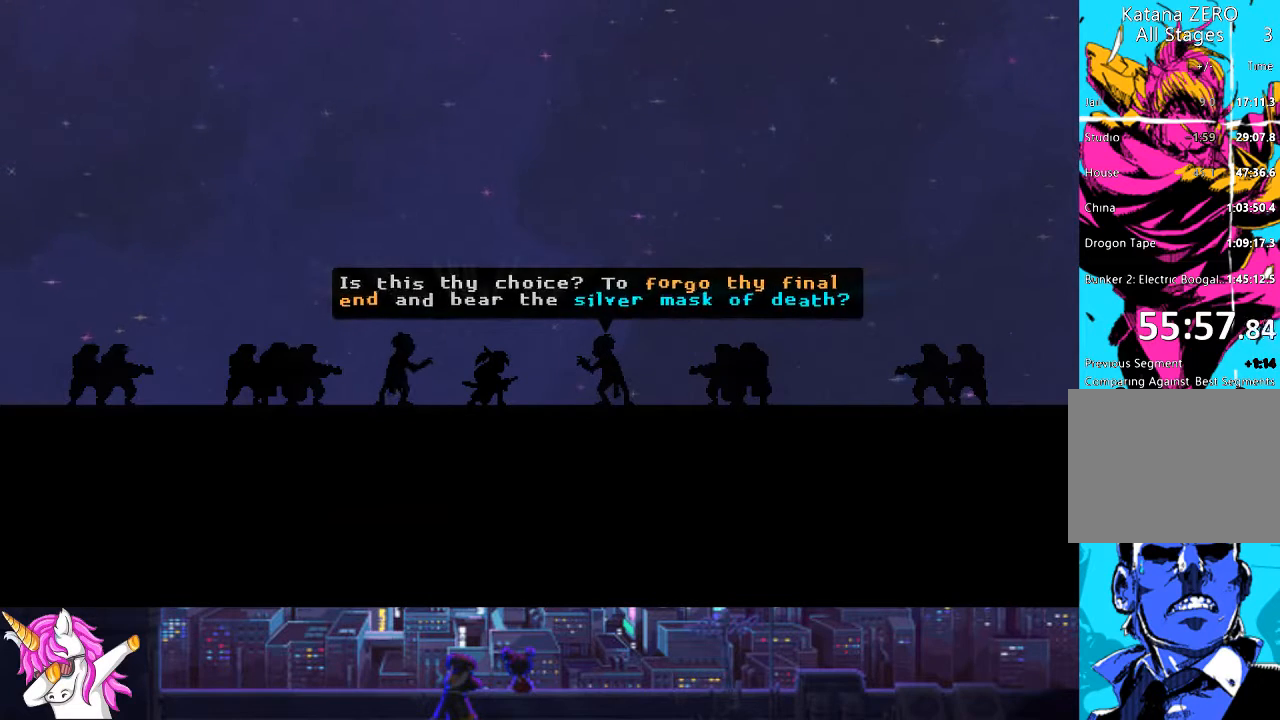
{"buttons": [], "left_stick": "center", "right_stick": "center", "events": [[85, "CROSS", "up"], [136, "CROSS", "down"], [271, "CROSS", "up"], [372, "CROSS", "down"], [507, "CROSS", "up"]]}
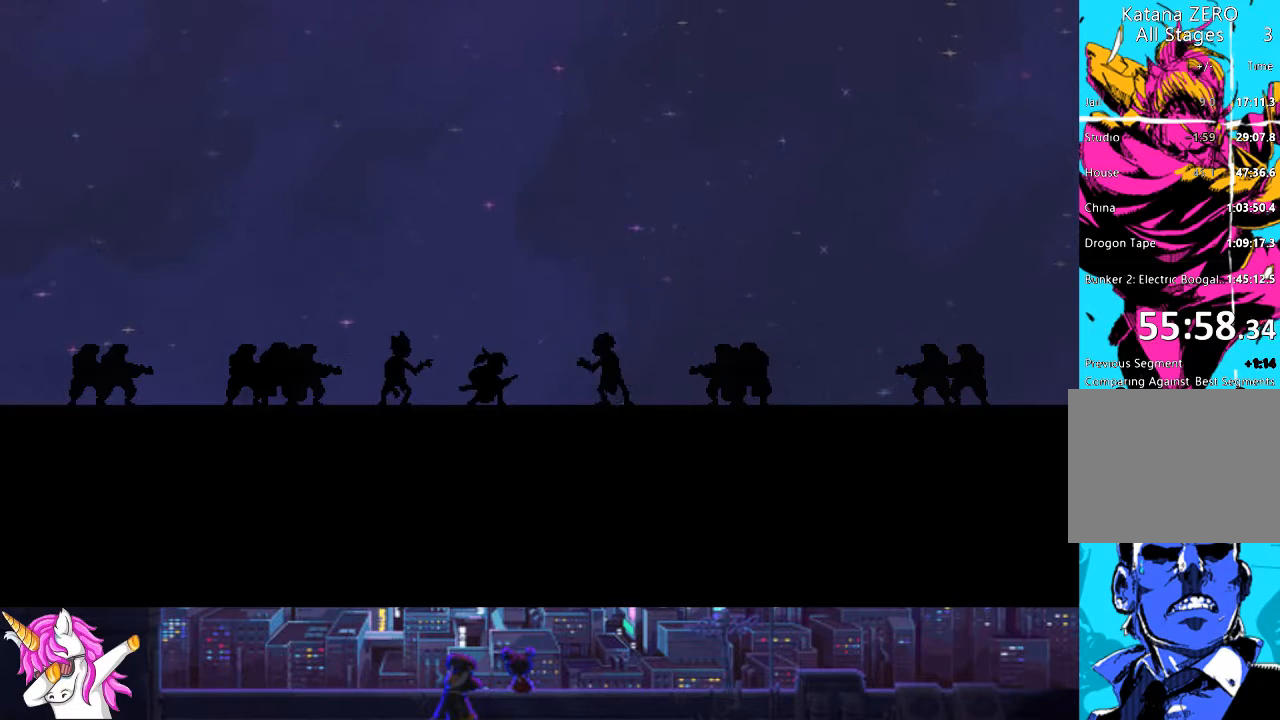
{"buttons": ["CROSS"], "left_stick": "center", "right_stick": "center", "events": [[84, "CROSS", "down"], [186, "CROSS", "up"], [270, "CROSS", "down"], [405, "CROSS", "up"], [490, "CROSS", "down"]]}
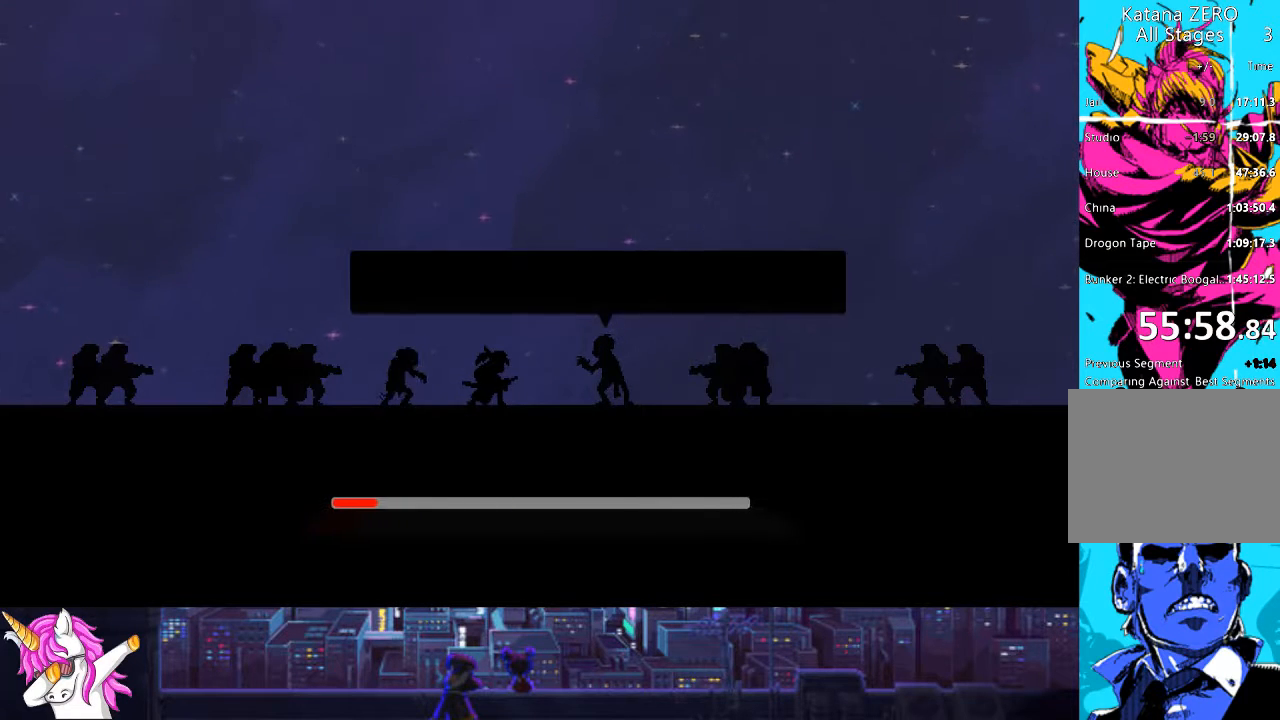
{"buttons": [], "left_stick": "center", "right_stick": "center", "events": [[84, "CROSS", "up"], [168, "CROSS", "down"], [287, "CROSS", "up"], [371, "CROSS", "down"], [456, "CROSS", "up"]]}
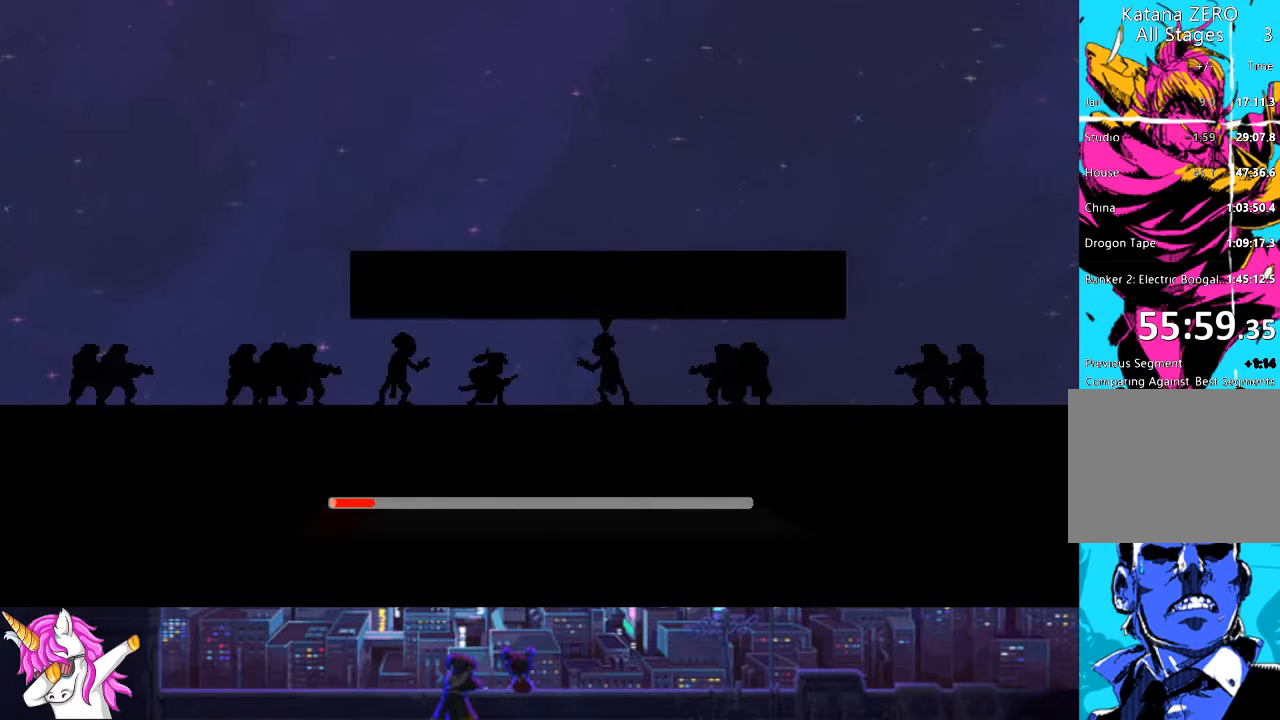
{"buttons": [], "left_stick": "center", "right_stick": "center", "events": [[34, "CROSS", "down"], [135, "CROSS", "up"], [220, "CROSS", "down"], [304, "CROSS", "up"], [405, "CROSS", "down"], [507, "CROSS", "up"]]}
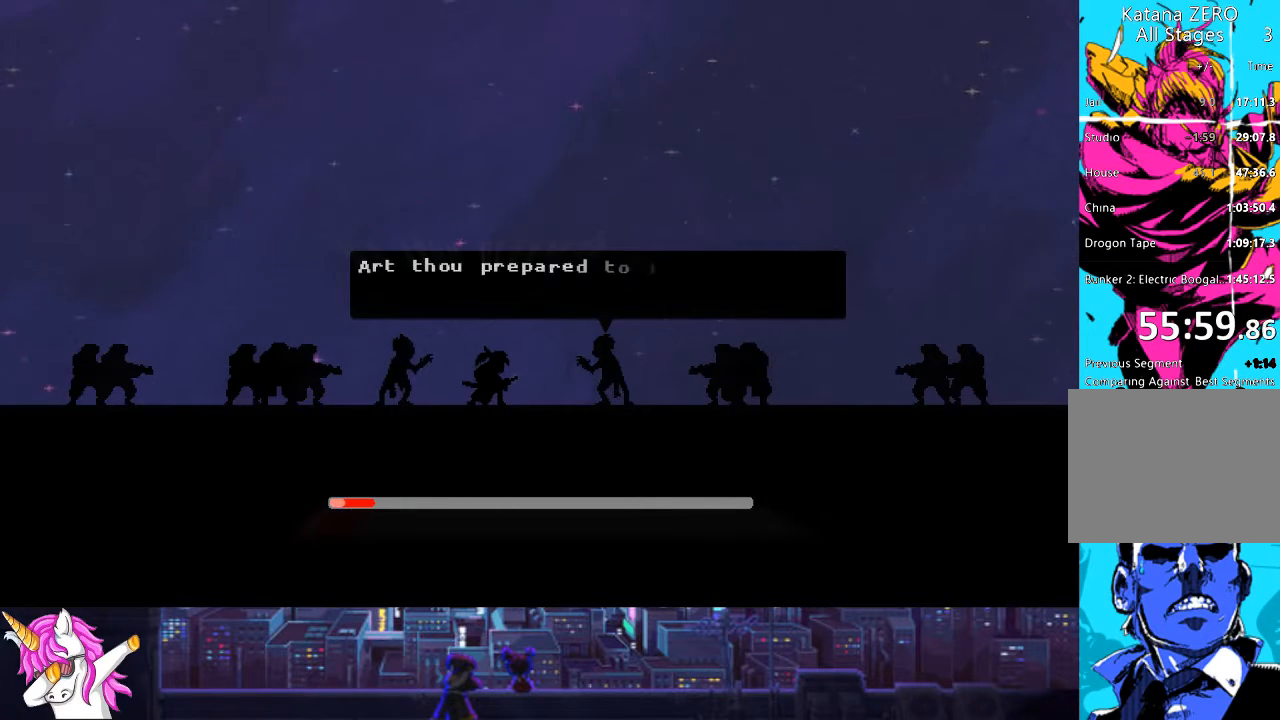
{"buttons": ["CROSS"], "left_stick": "center", "right_stick": "center", "events": [[84, "CROSS", "down"], [185, "CROSS", "up"], [270, "CROSS", "down"], [354, "CROSS", "up"], [439, "CROSS", "down"]]}
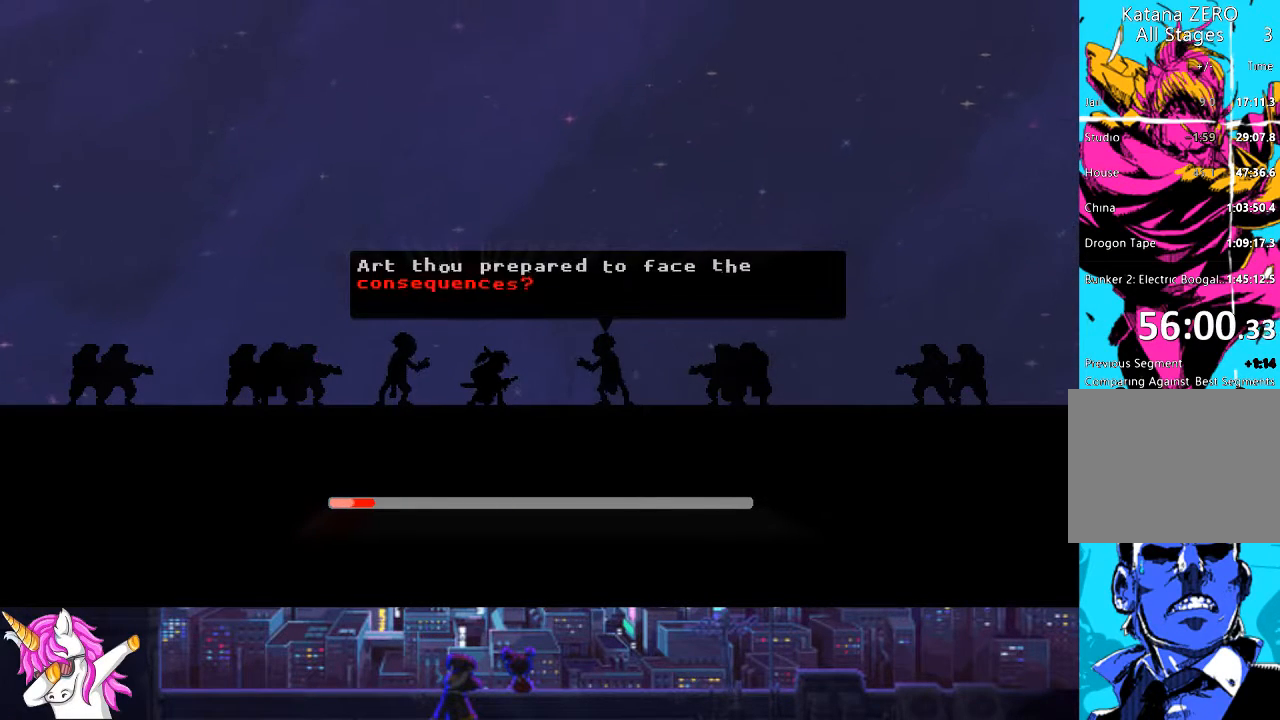
{"buttons": ["CROSS"], "left_stick": "center", "right_stick": "center", "events": [[51, "CROSS", "up"], [135, "CROSS", "down"], [220, "CROSS", "up"], [304, "CROSS", "down"], [406, "CROSS", "up"], [490, "CROSS", "down"]]}
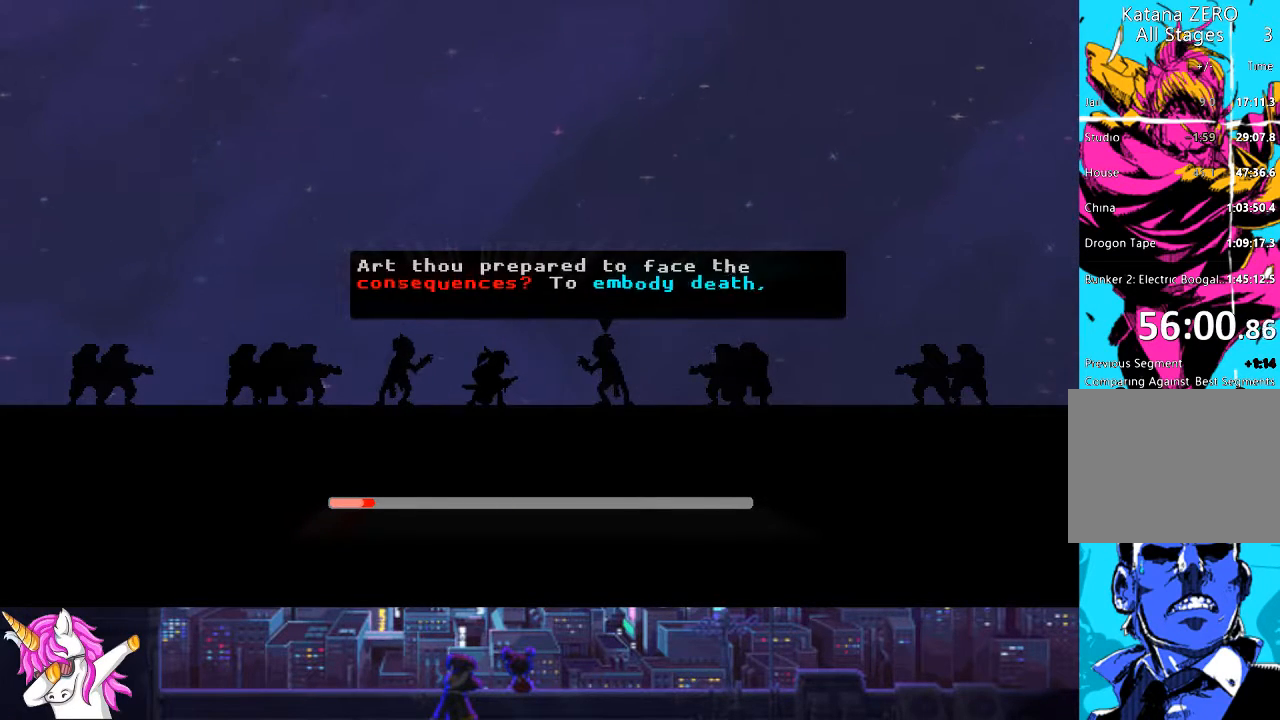
{"buttons": [], "left_stick": "center", "right_stick": "center", "events": [[84, "CROSS", "up"], [152, "CROSS", "down"], [253, "CROSS", "up"], [338, "CROSS", "down"], [456, "CROSS", "up"]]}
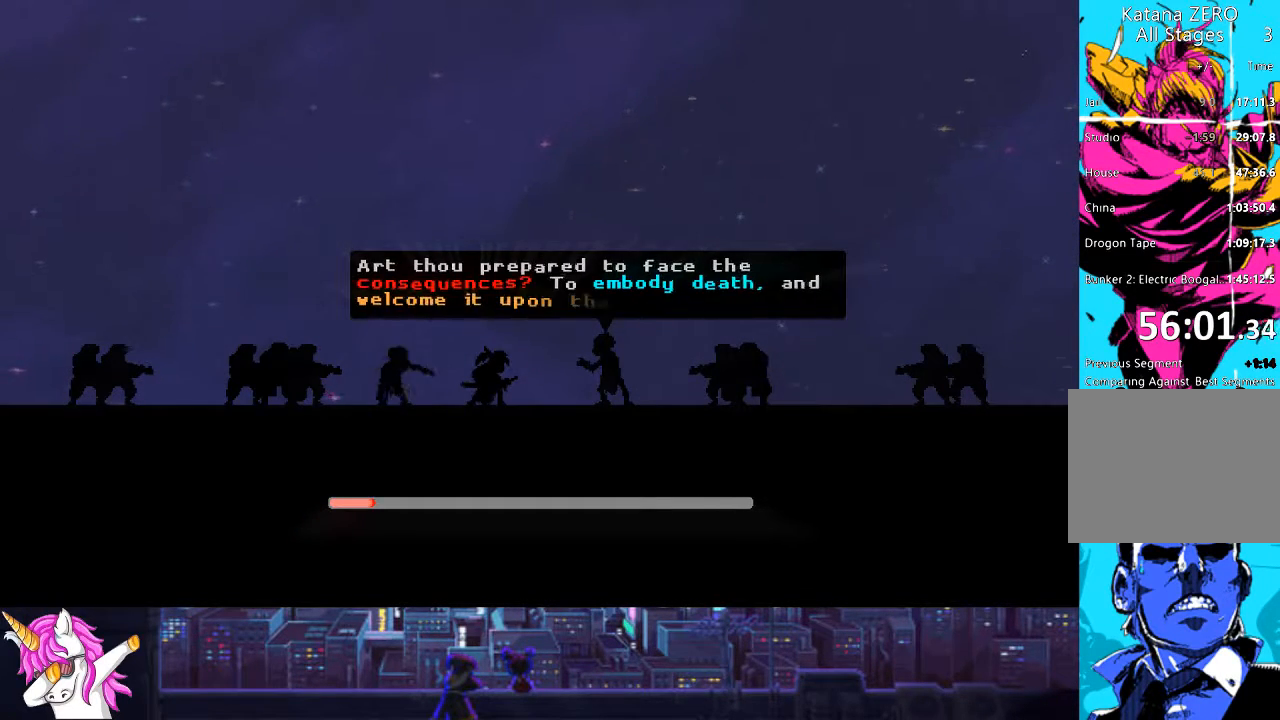
{"buttons": ["CROSS"], "left_stick": "center", "right_stick": "center", "events": [[67, "CROSS", "down"], [152, "CROSS", "up"], [253, "CROSS", "down"], [371, "CROSS", "up"], [455, "CROSS", "down"]]}
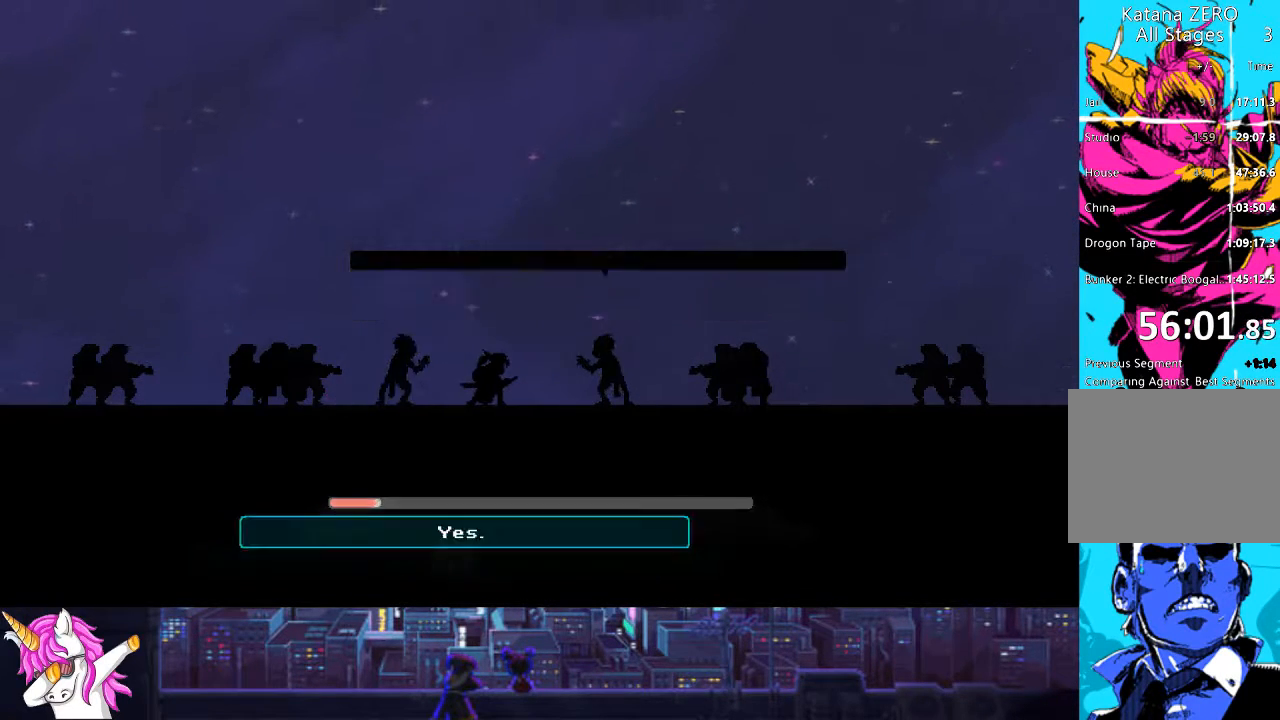
{"buttons": [], "left_stick": "center", "right_stick": "center", "events": [[51, "CROSS", "up"], [135, "CROSS", "down"], [236, "CROSS", "up"], [355, "CROSS", "down"], [473, "CROSS", "up"]]}
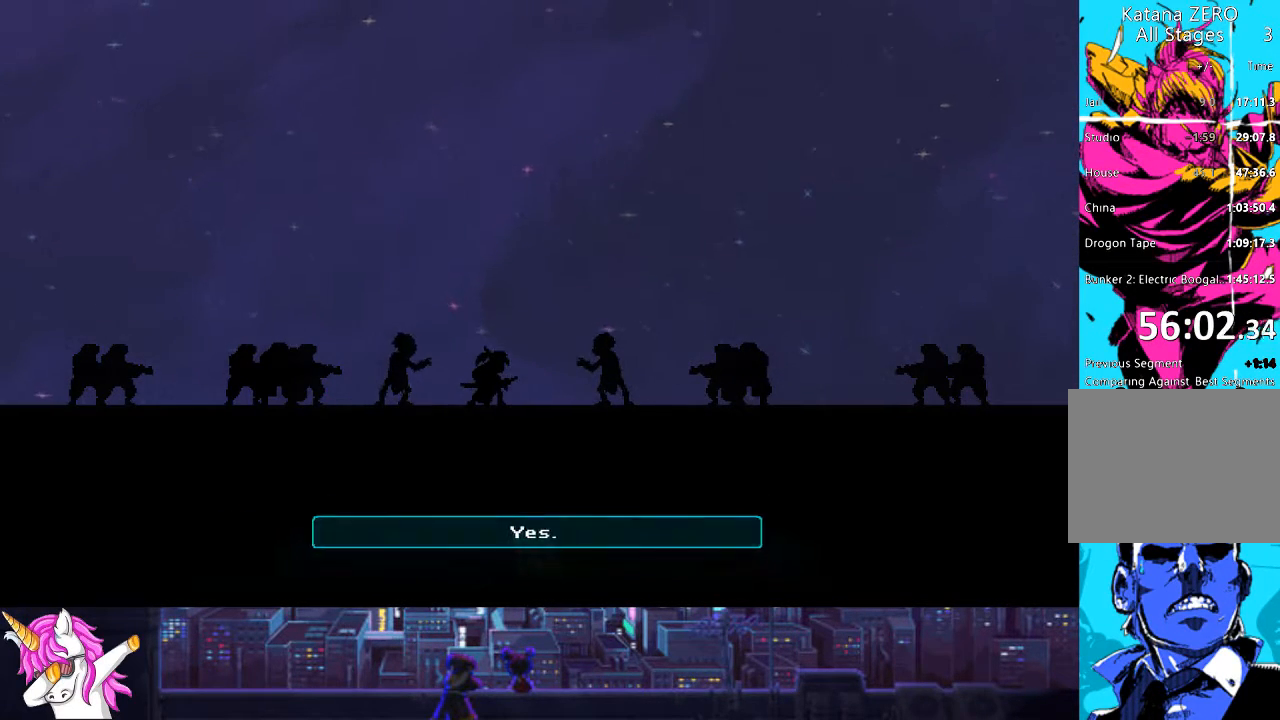
{"buttons": ["CROSS"], "left_stick": "center", "right_stick": "center", "events": [[101, "CROSS", "down"]]}
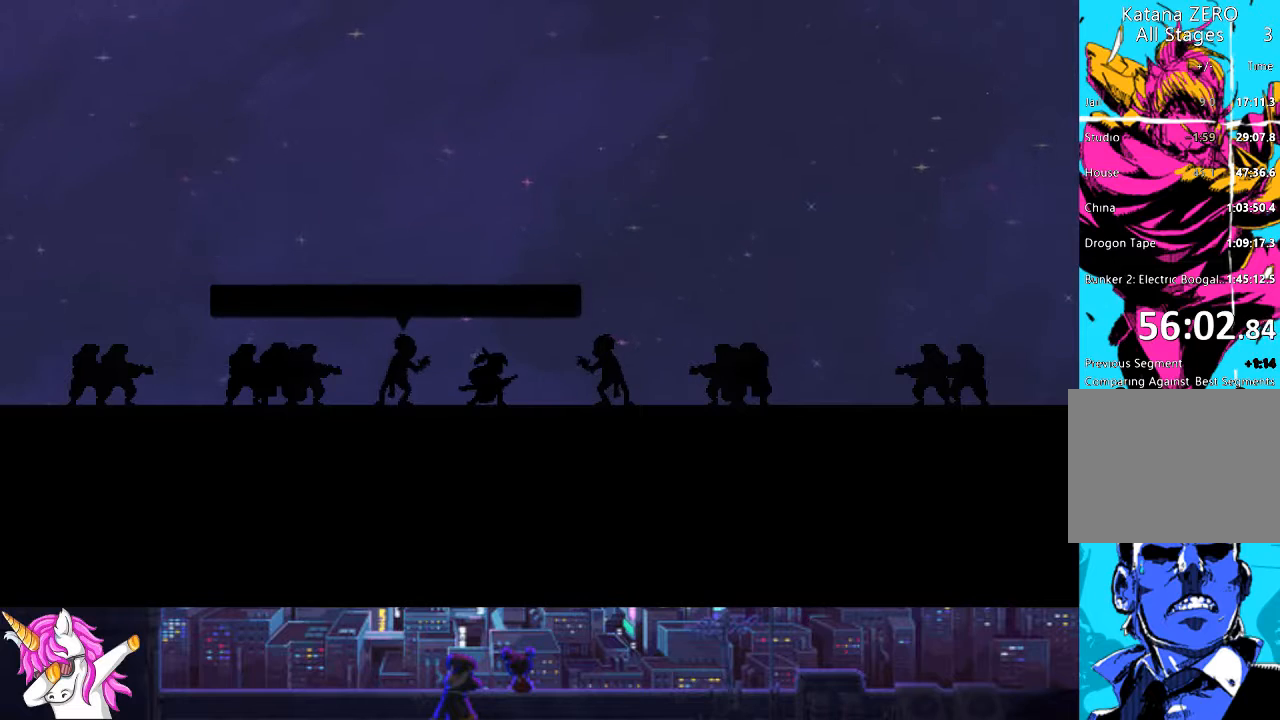
{"buttons": ["CROSS"], "left_stick": "center", "right_stick": "center", "events": [[152, "CROSS", "up"], [237, "CROSS", "down"], [372, "CROSS", "up"], [439, "CROSS", "down"]]}
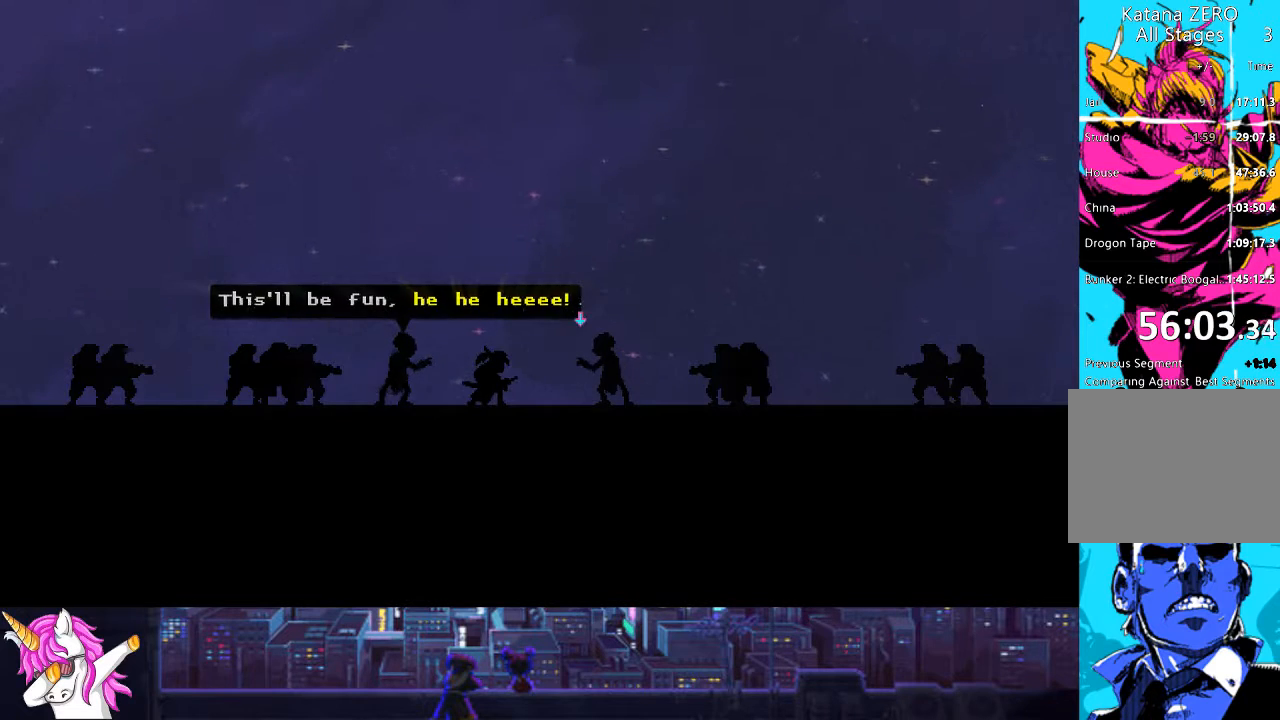
{"buttons": ["CROSS"], "left_stick": "center", "right_stick": "center", "events": [[50, "CROSS", "up"], [152, "CROSS", "down"]]}
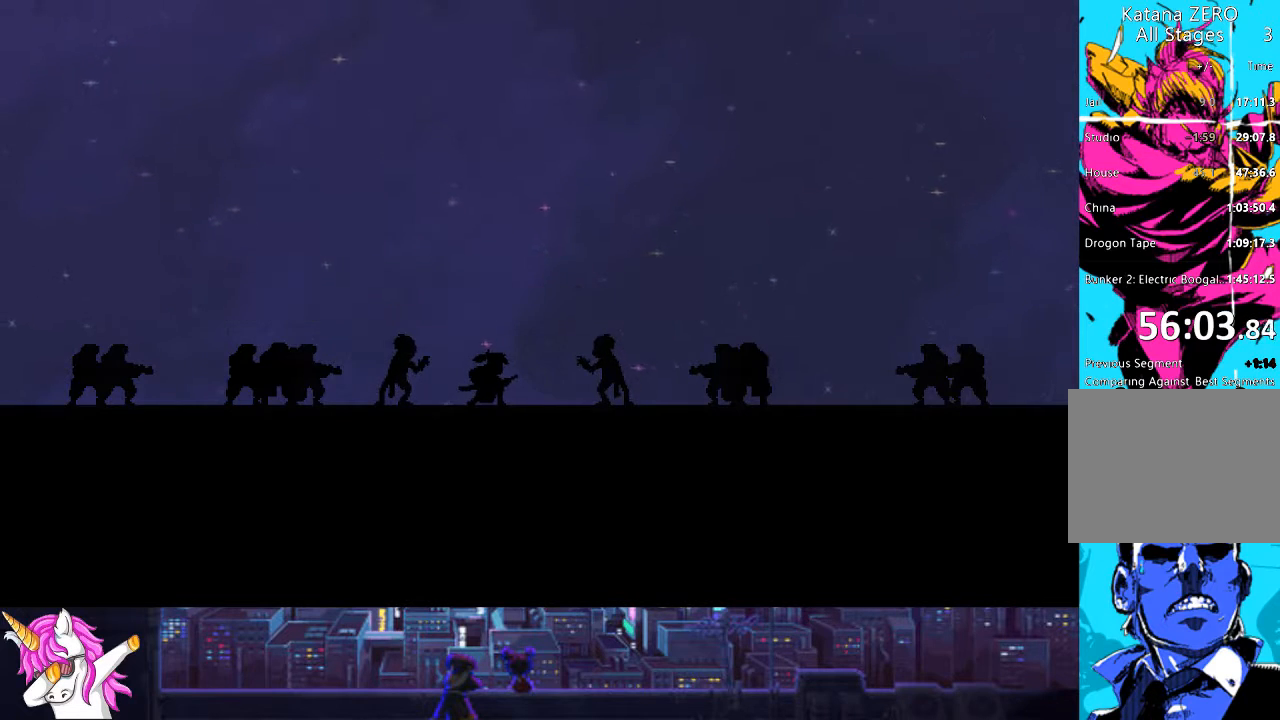
{"buttons": [], "left_stick": "center", "right_stick": "center", "events": [[490, "CROSS", "up"]]}